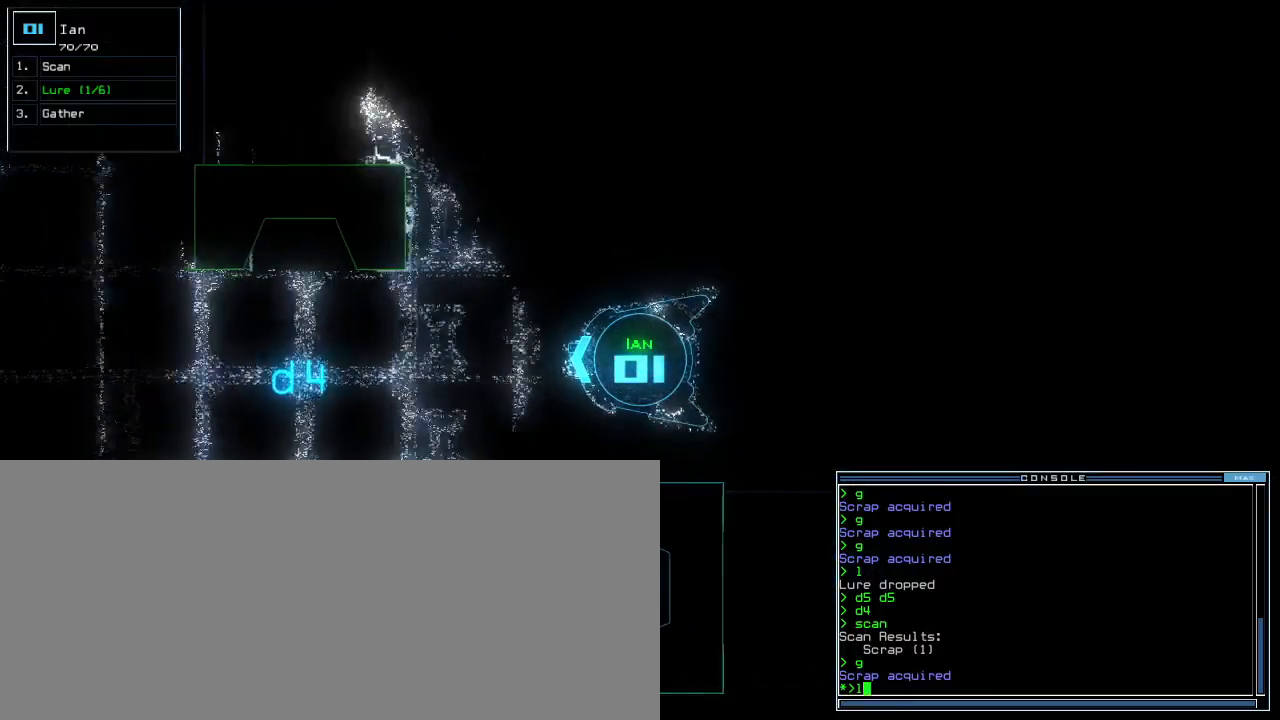
Gameplay with keyboard; each line is a JSON object with the keys held at the frame after it. "events" lists presses ("down") and releases ("up") of ".", "0", "1", "2", "3", "4", "5", "6", "7", "8", "9", "a", "b", "backspace", "c", "caps_lock", "comma", "ctrl_l", "ctrl_r", "d", "down", "e", "equals", "escape", "f", "g", "h", "i", "j", "k", "l", "left", "m", "minus", "n", "o", "p", "q", "quote", "r", "return", "right", "s", "semicolon", "shift_l", "shift_r", "space", "t", "tab", "tilde", "u", "up", "v", "w", "x", "y" and "z" between this image and that frame as [ms after this image, input, new state], when the widget could be followed in between. No other keys are recorded. Mouse input is not recorded. Not read: other_keys.
{"keys": ["down"], "events": []}
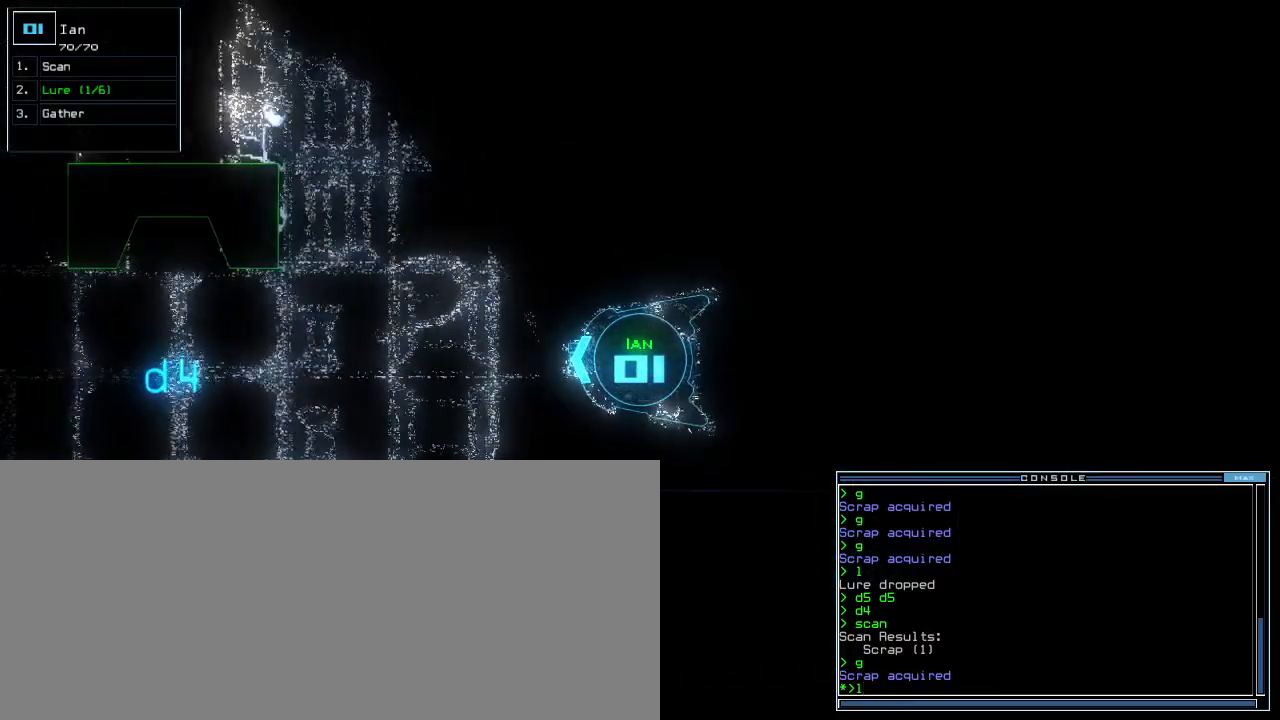
{"keys": ["semicolon"]}
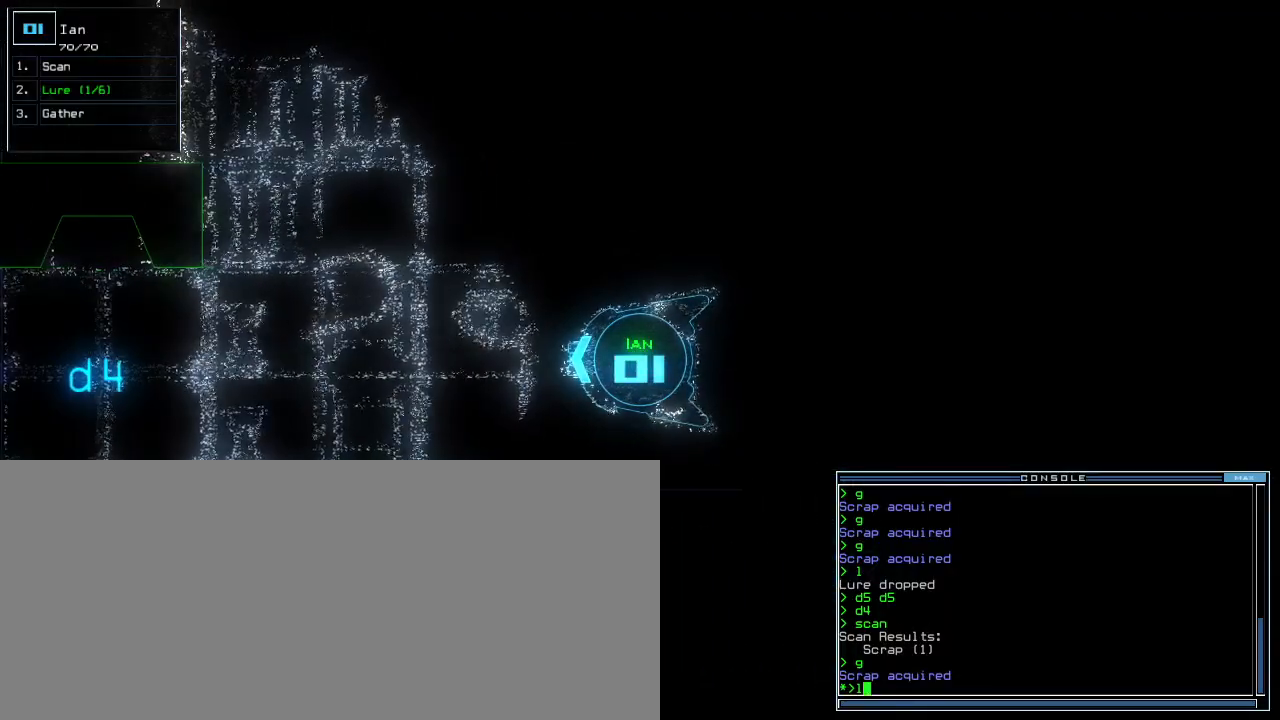
{"keys": ["up"], "events": [[120, "return", "down"], [180, "return", "up"], [320, "up", "down"], [440, "semicolon", "up"]]}
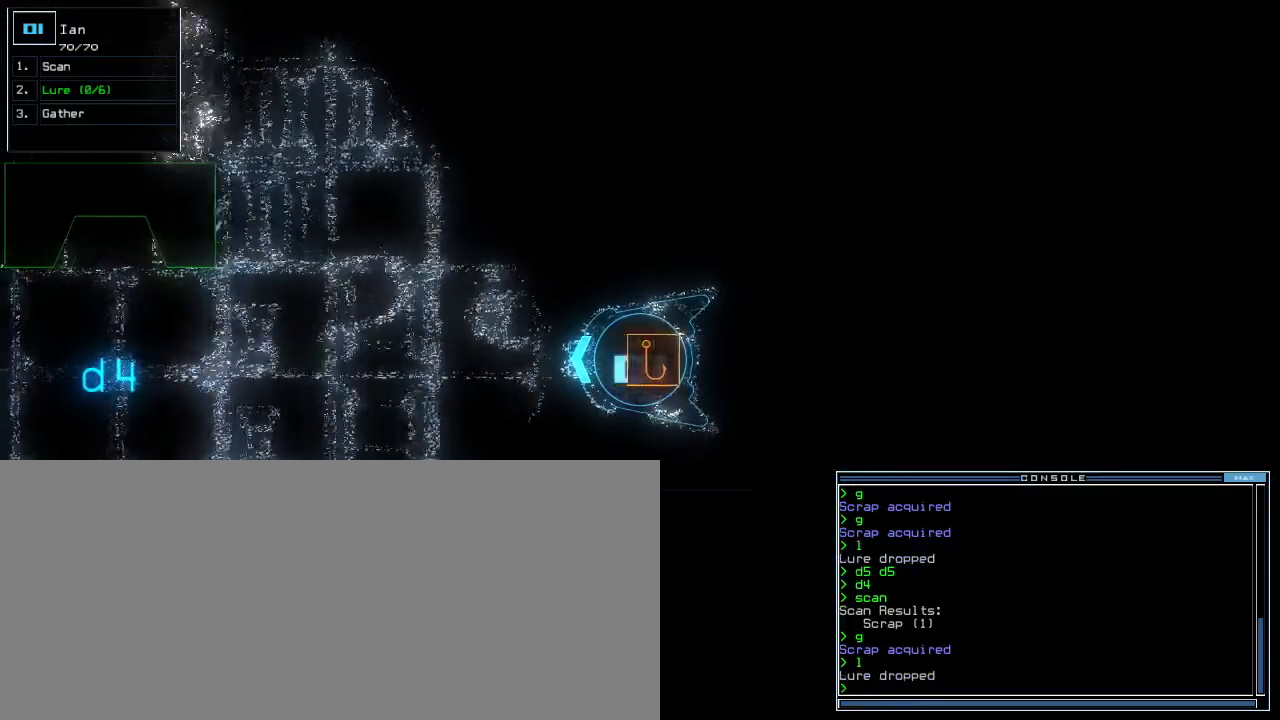
{"keys": ["up"]}
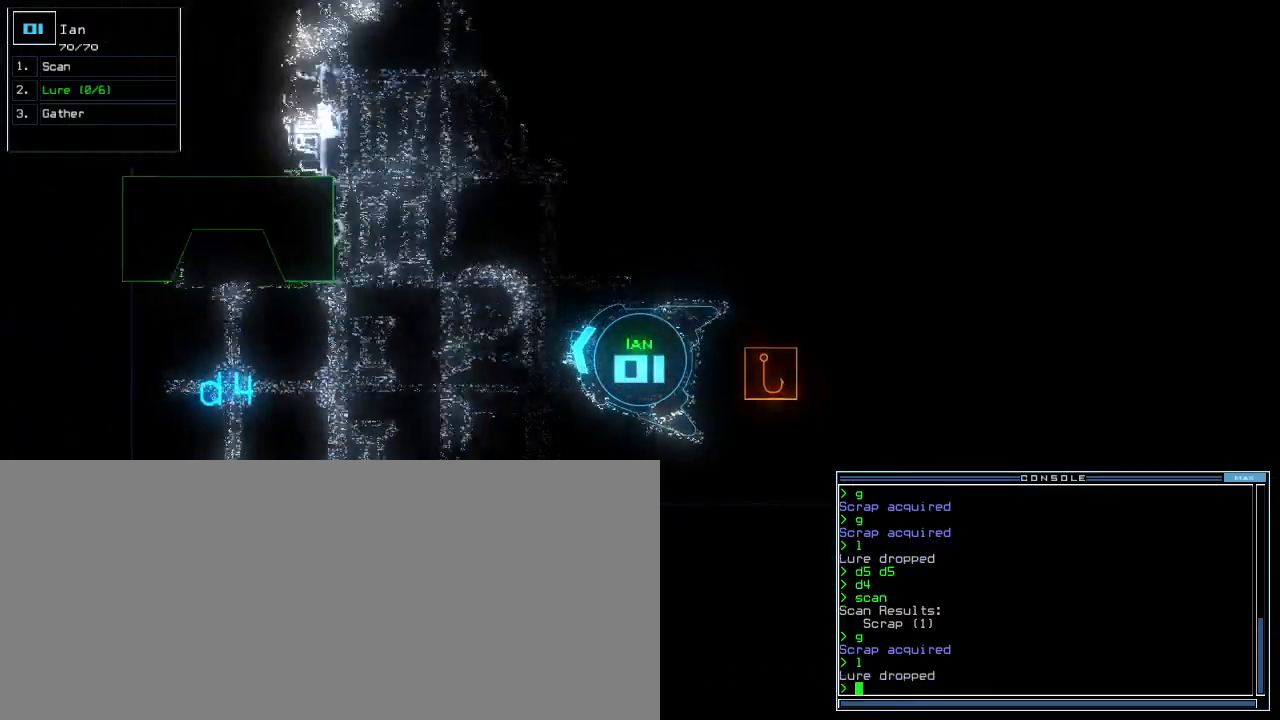
{"keys": ["up"], "events": [[20, "left", "down"], [80, "left", "up"]]}
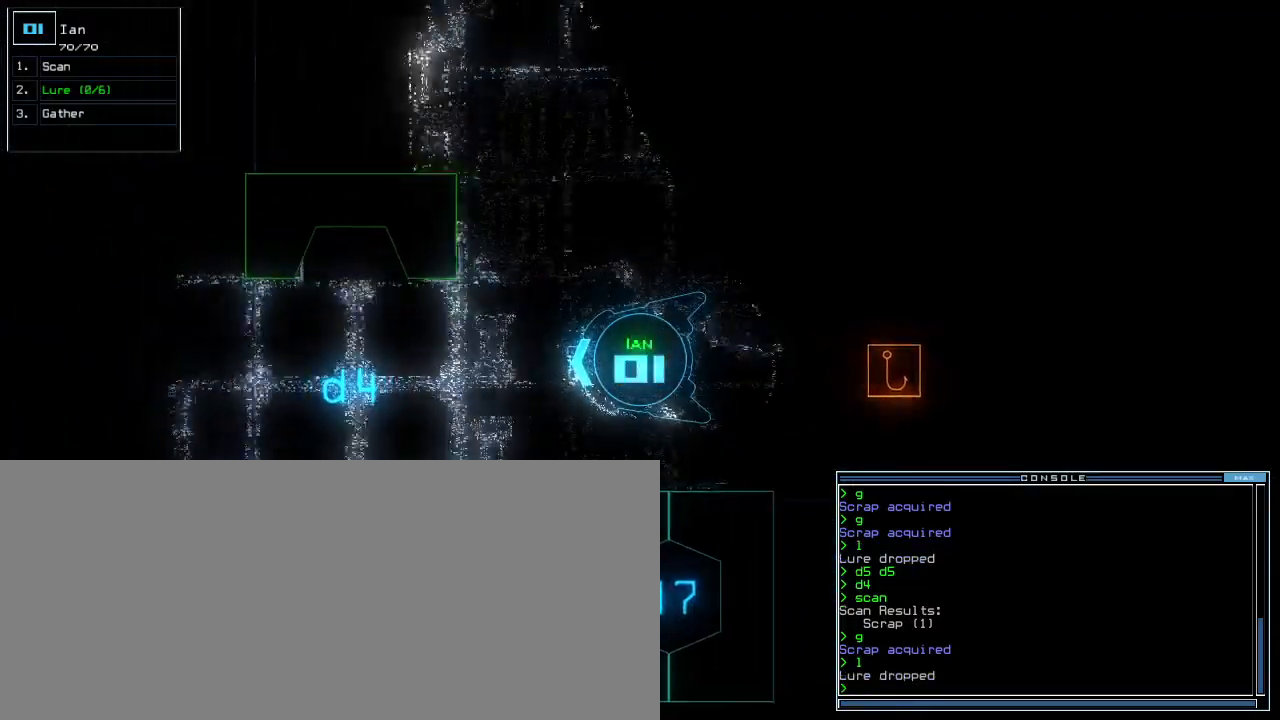
{"keys": ["up"], "events": []}
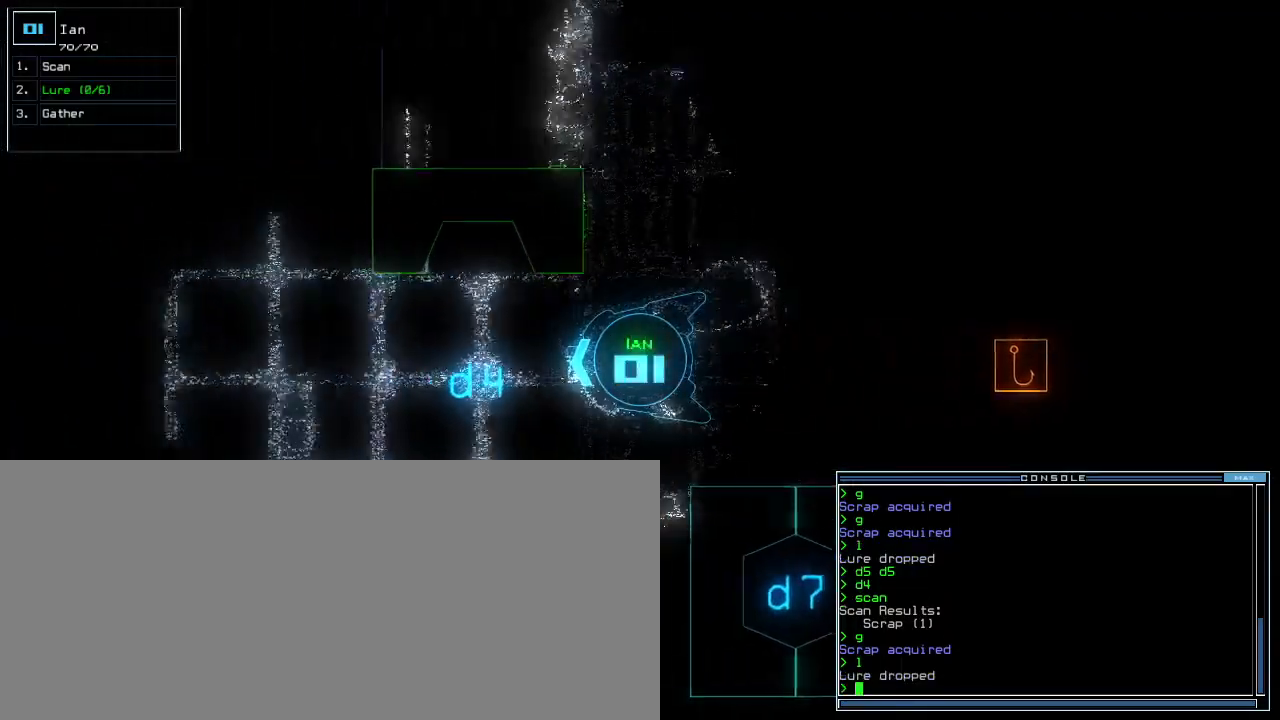
{"keys": ["up"]}
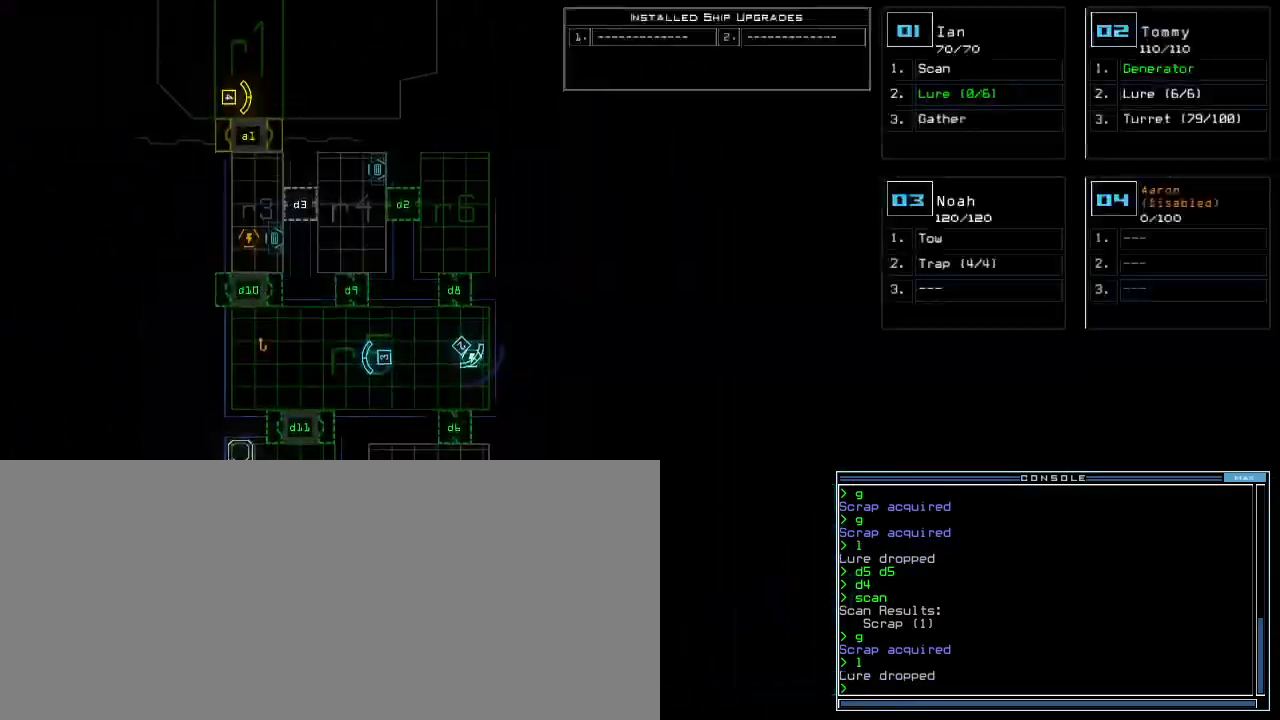
{"keys": ["3"], "events": [[120, "up", "up"], [500, "3", "down"]]}
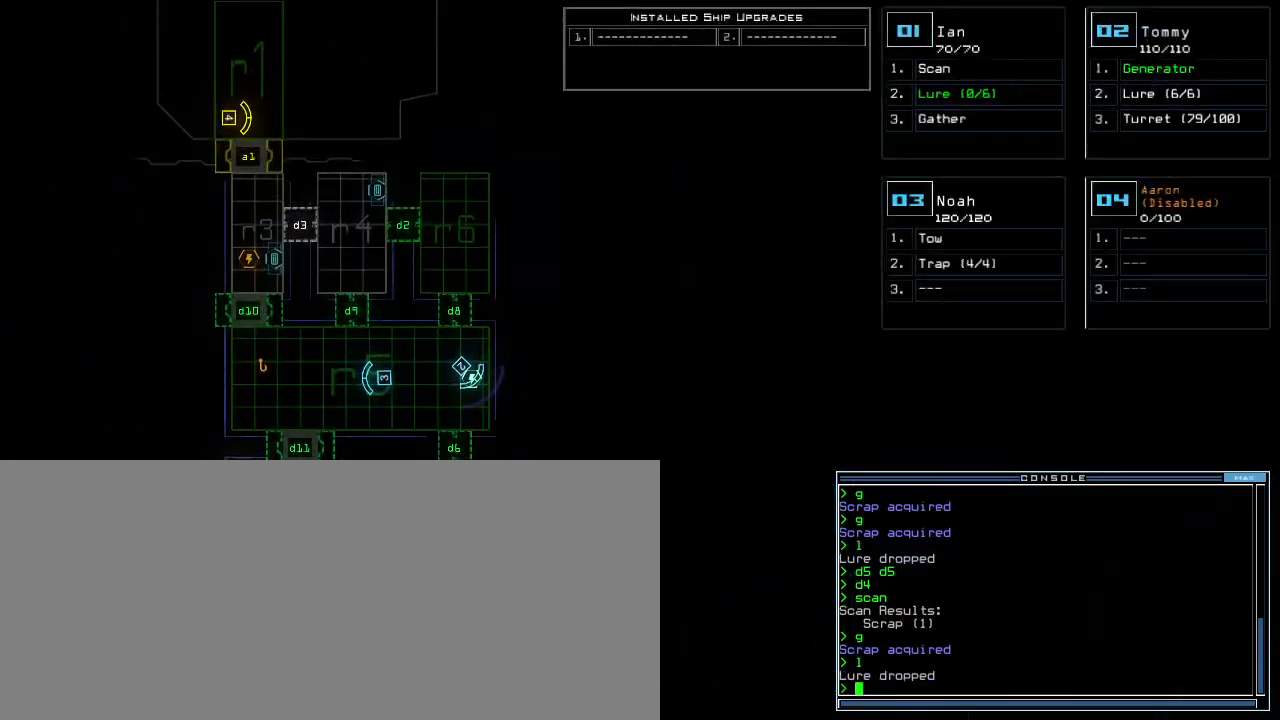
{"keys": [], "events": [[80, "3", "up"]]}
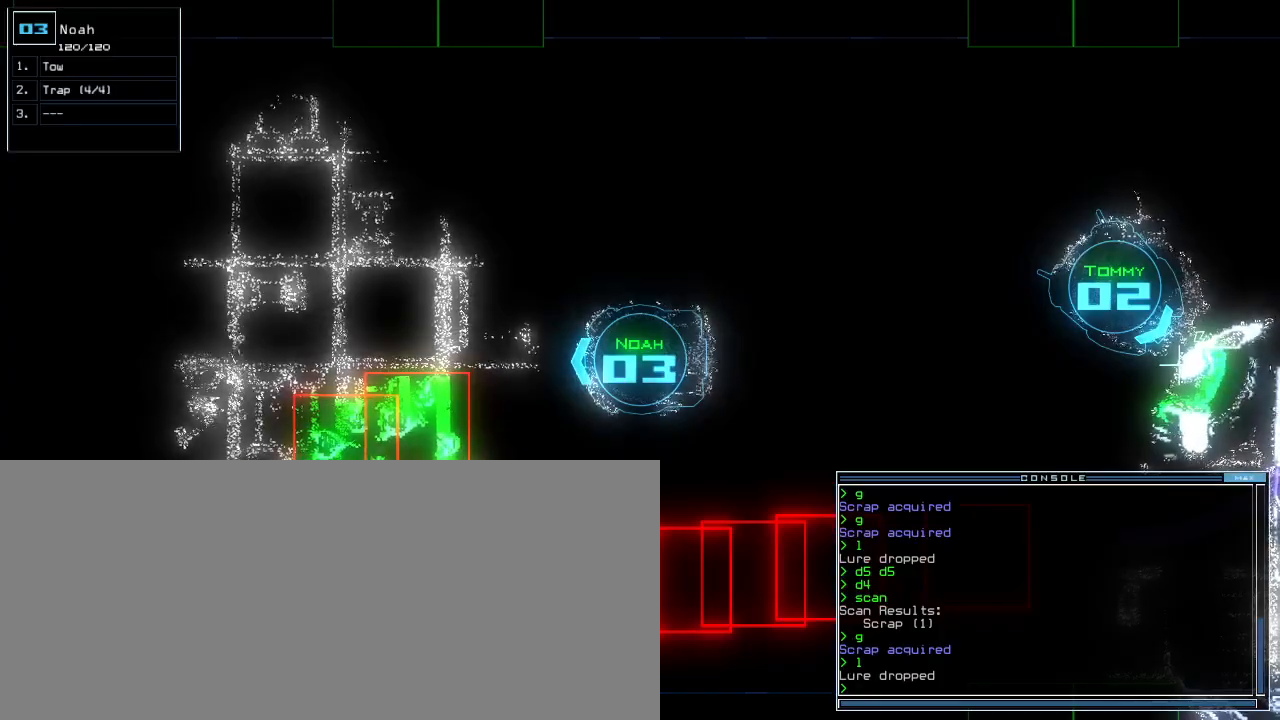
{"keys": ["right"]}
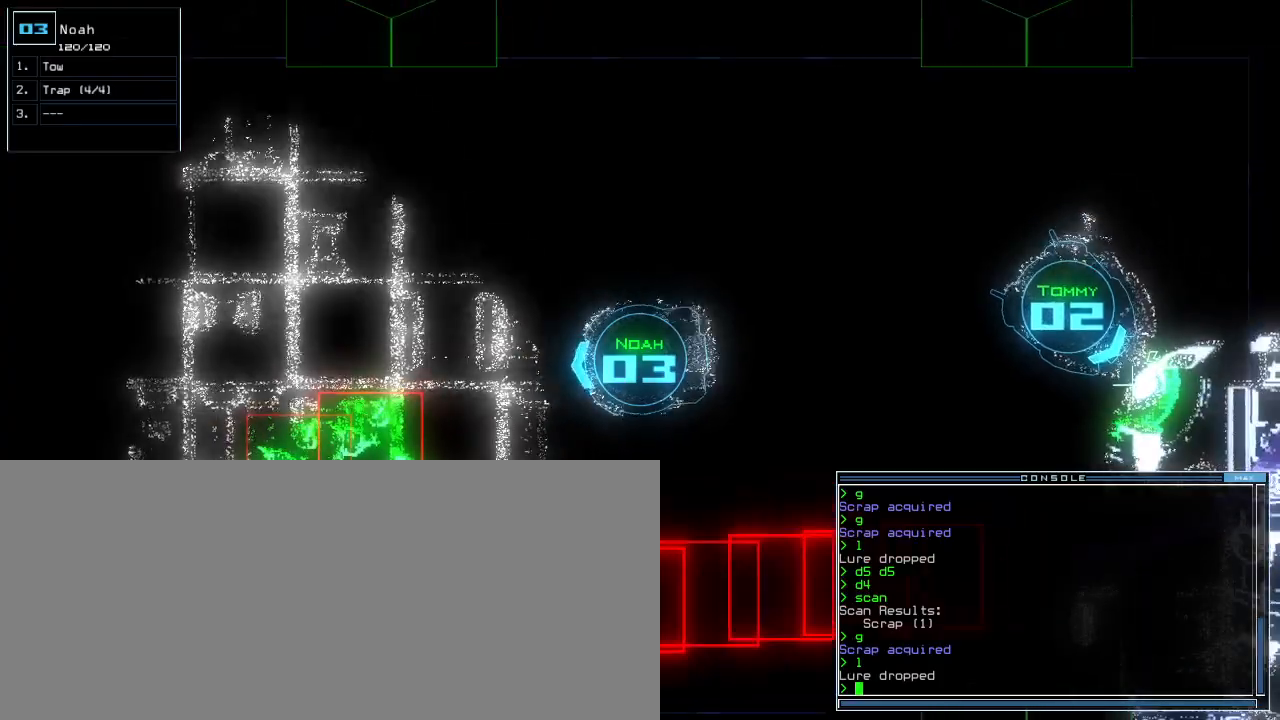
{"keys": [], "events": [[40, "right", "up"], [280, "space", "down"], [360, "space", "up"]]}
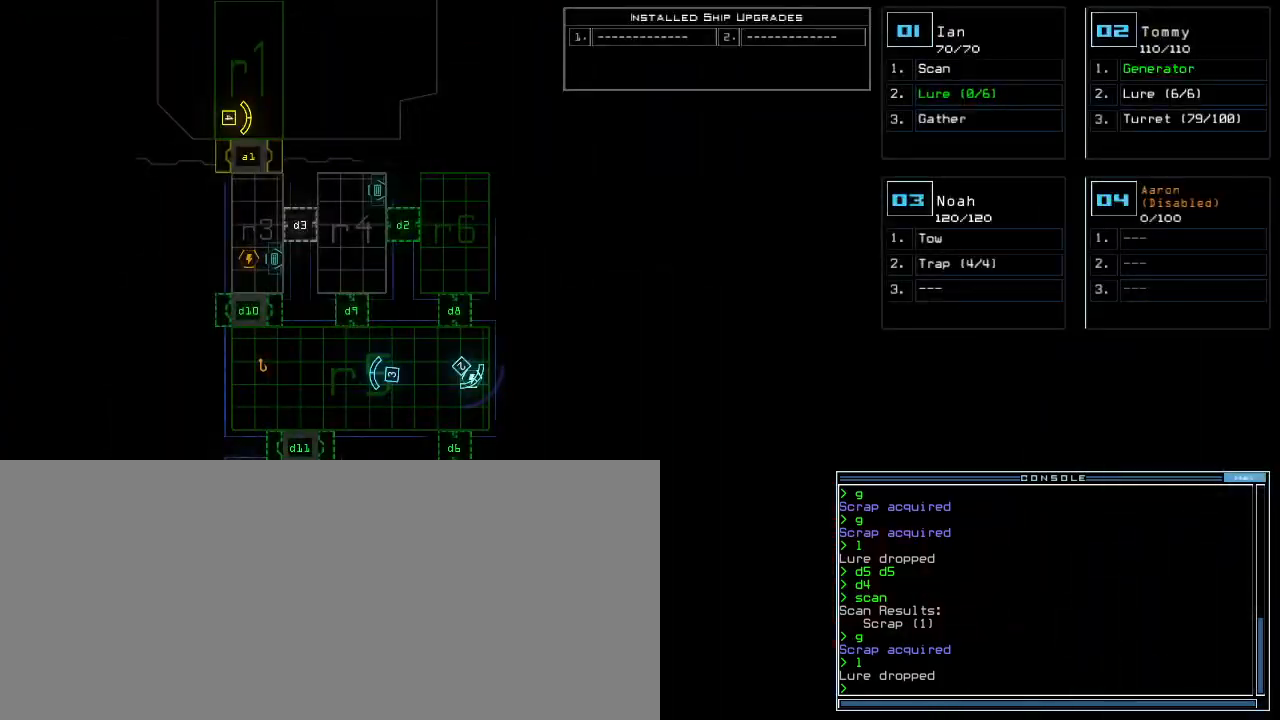
{"keys": [], "events": []}
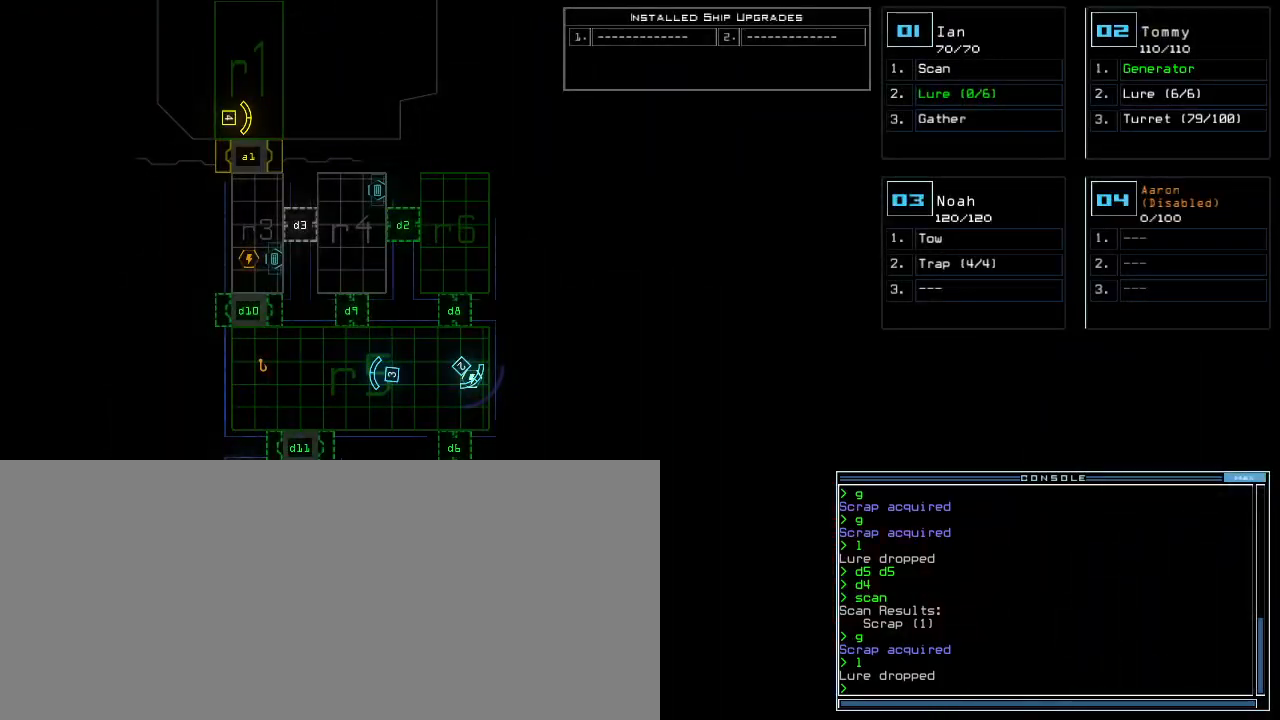
{"keys": ["left", "up"], "events": [[40, "1", "down"], [80, "up", "down"], [120, "1", "up"], [120, "right", "down"], [260, "right", "up"], [420, "left", "down"]]}
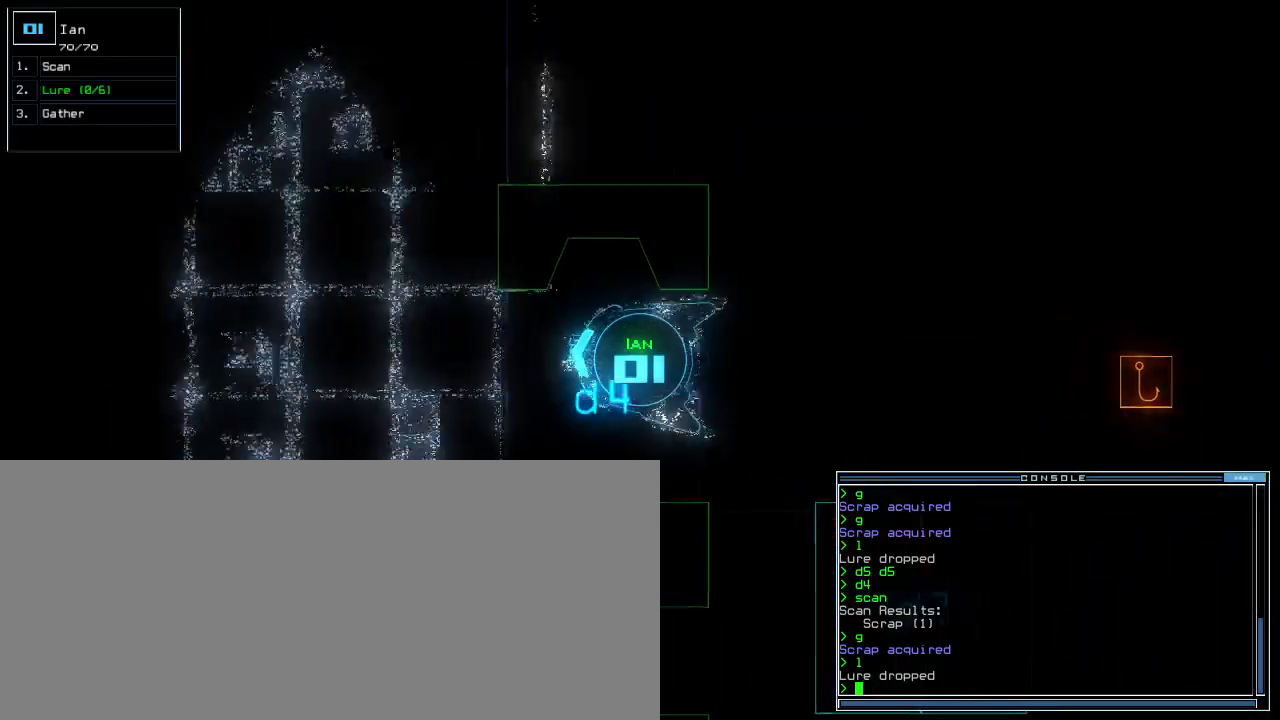
{"keys": ["up"]}
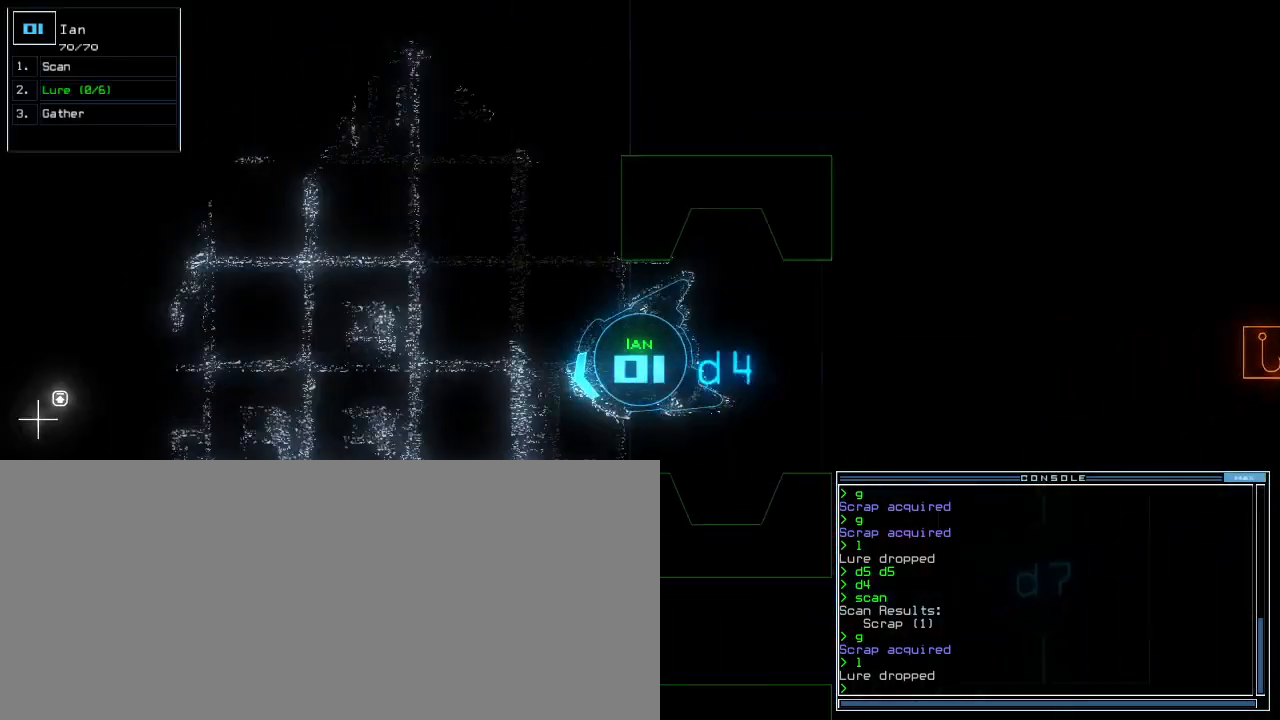
{"keys": ["i", "left", "up"], "events": [[360, "p", "down"], [400, "left", "down"], [460, "i", "down"], [460, "p", "up"]]}